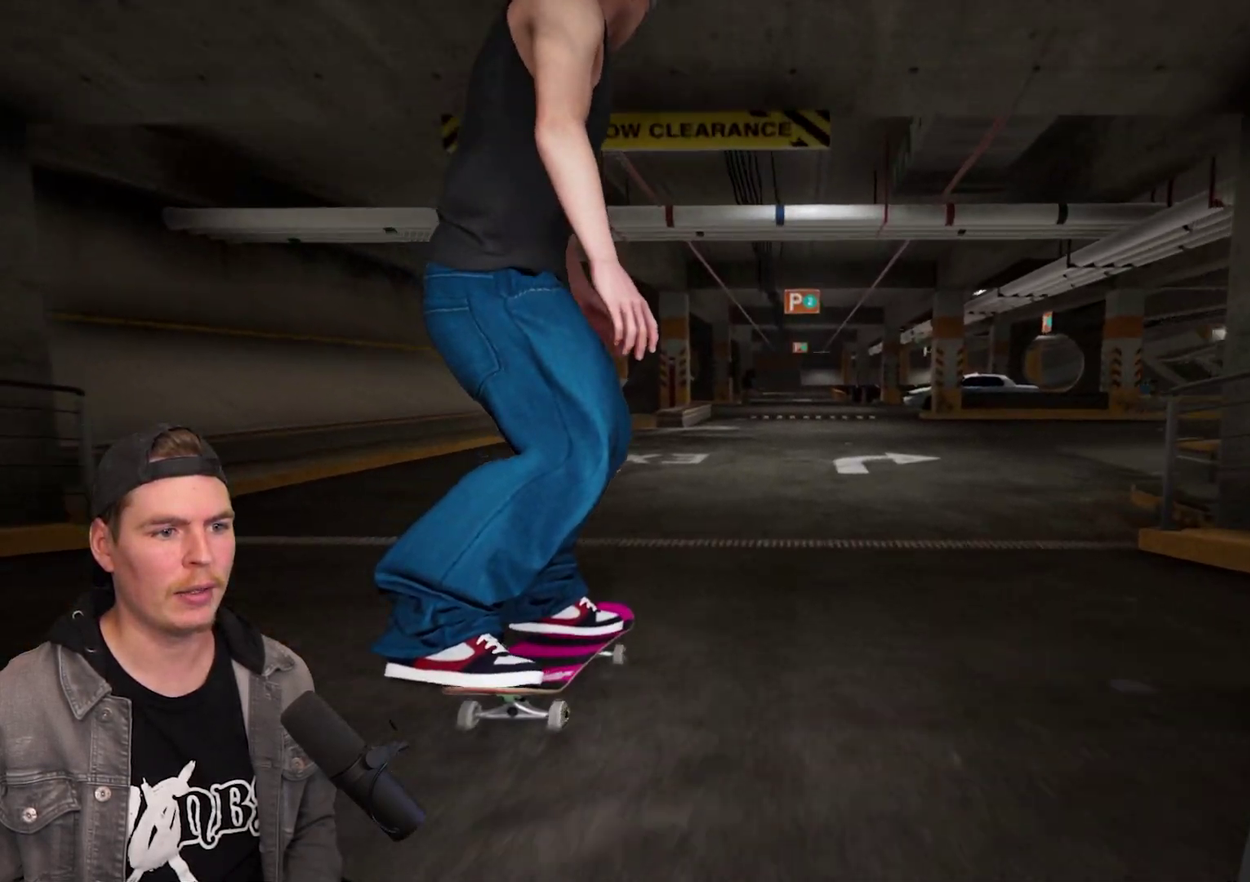
Gameplay with a controller (Xbox layout); each line is a JSON object with the inputs held at the frame after it (dt_ms = milliseconds from this image to that frame). "events" lists button and stick changes between this image and that frame as [ms after this image, input, new state], when the widget could be followed in between. Not read: L3 R3.
{"dt_ms": 400, "buttons": [], "left_stick": "down", "right_stick": "center", "events": [[367, "left_stick", "down"]]}
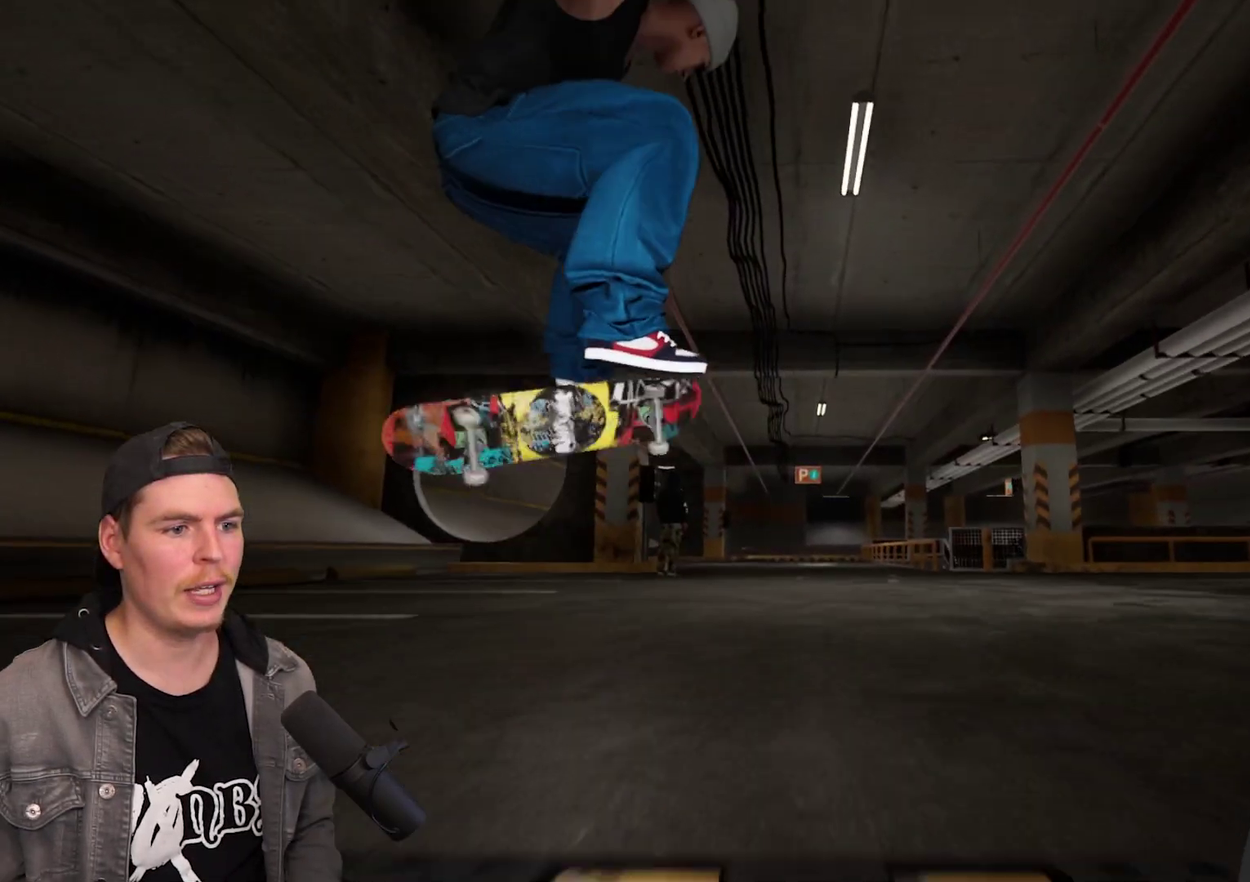
{"dt_ms": 600, "buttons": [], "left_stick": "center", "right_stick": "center", "events": [[33, "left_stick", "center"]]}
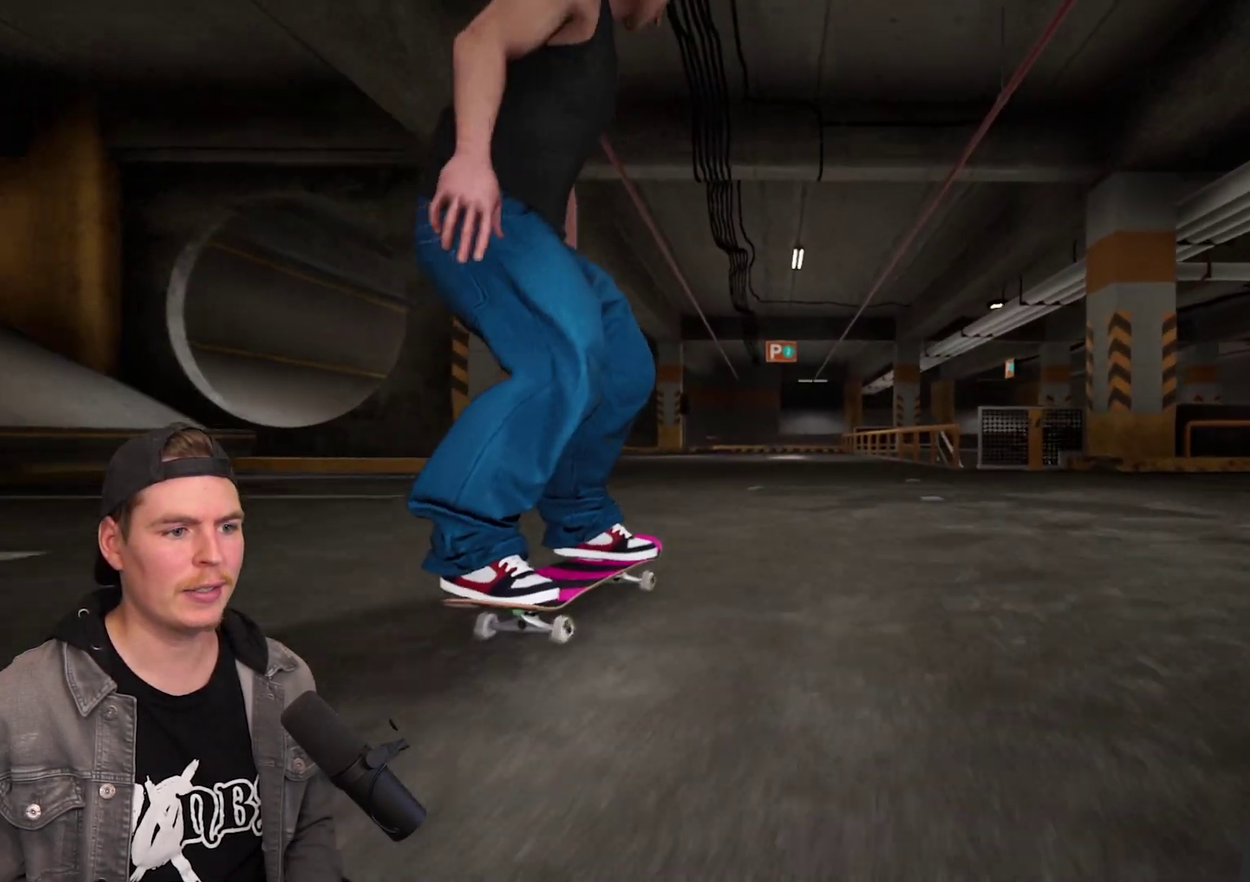
{"dt_ms": 500, "buttons": [], "left_stick": "center", "right_stick": "center", "events": [[83, "L2", "down"], [200, "L2", "up"], [217, "R2", "down"], [317, "R2", "up"]]}
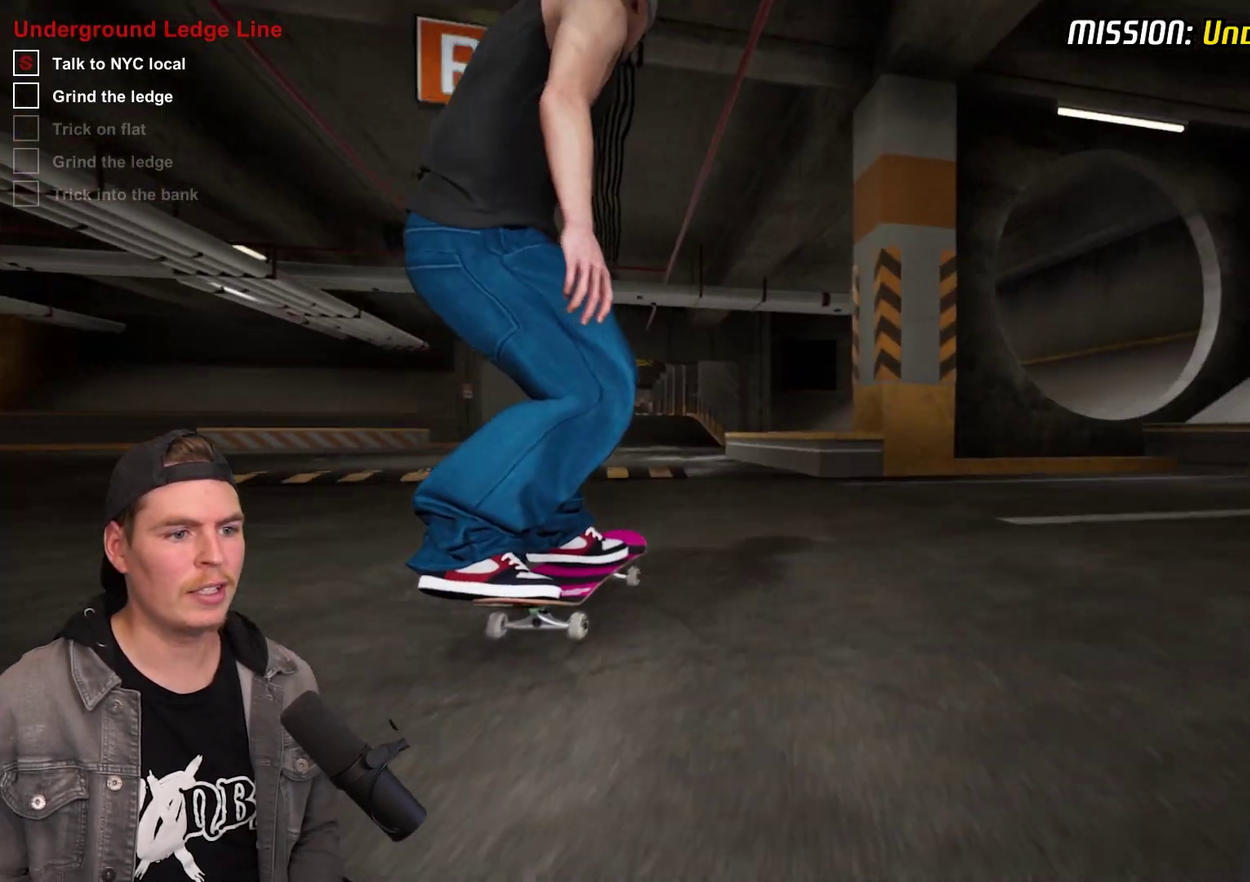
{"dt_ms": 600, "buttons": [], "left_stick": "up", "right_stick": "down", "events": [[117, "right_stick", "down"], [583, "left_stick", "up"]]}
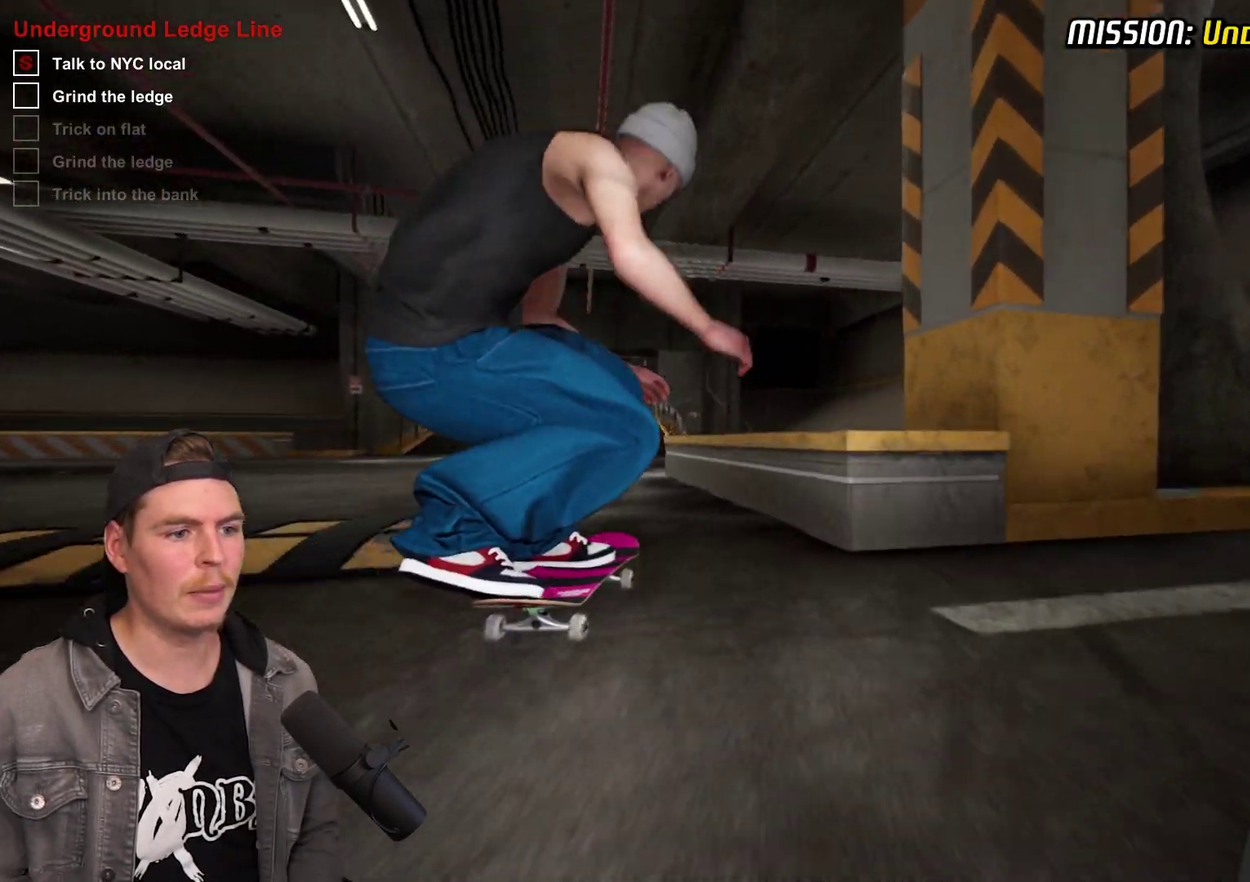
{"dt_ms": 400, "buttons": [], "left_stick": "center", "right_stick": "left", "events": [[33, "right_stick", "center"], [83, "left_stick", "center"], [217, "right_stick", "left"]]}
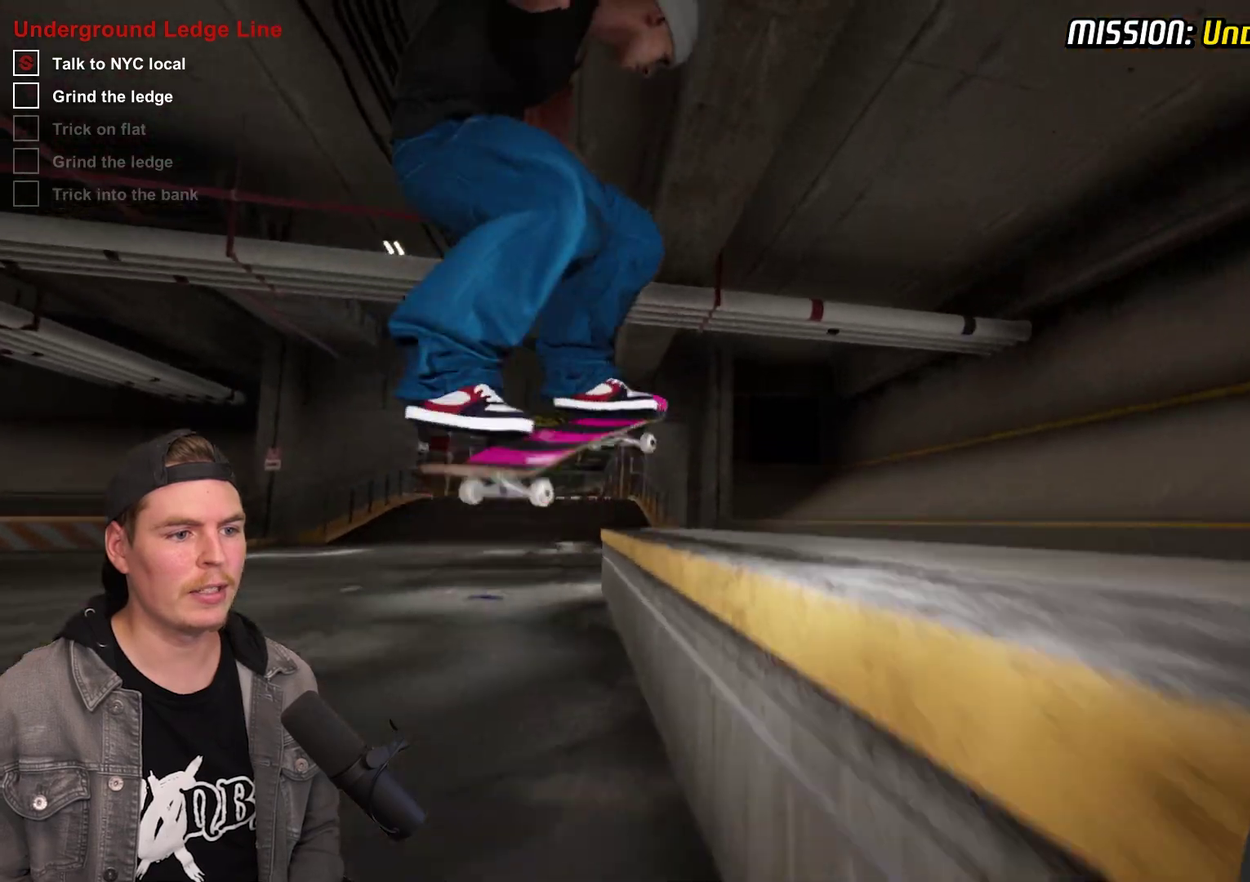
{"dt_ms": 300, "buttons": [], "left_stick": "center", "right_stick": "left", "events": []}
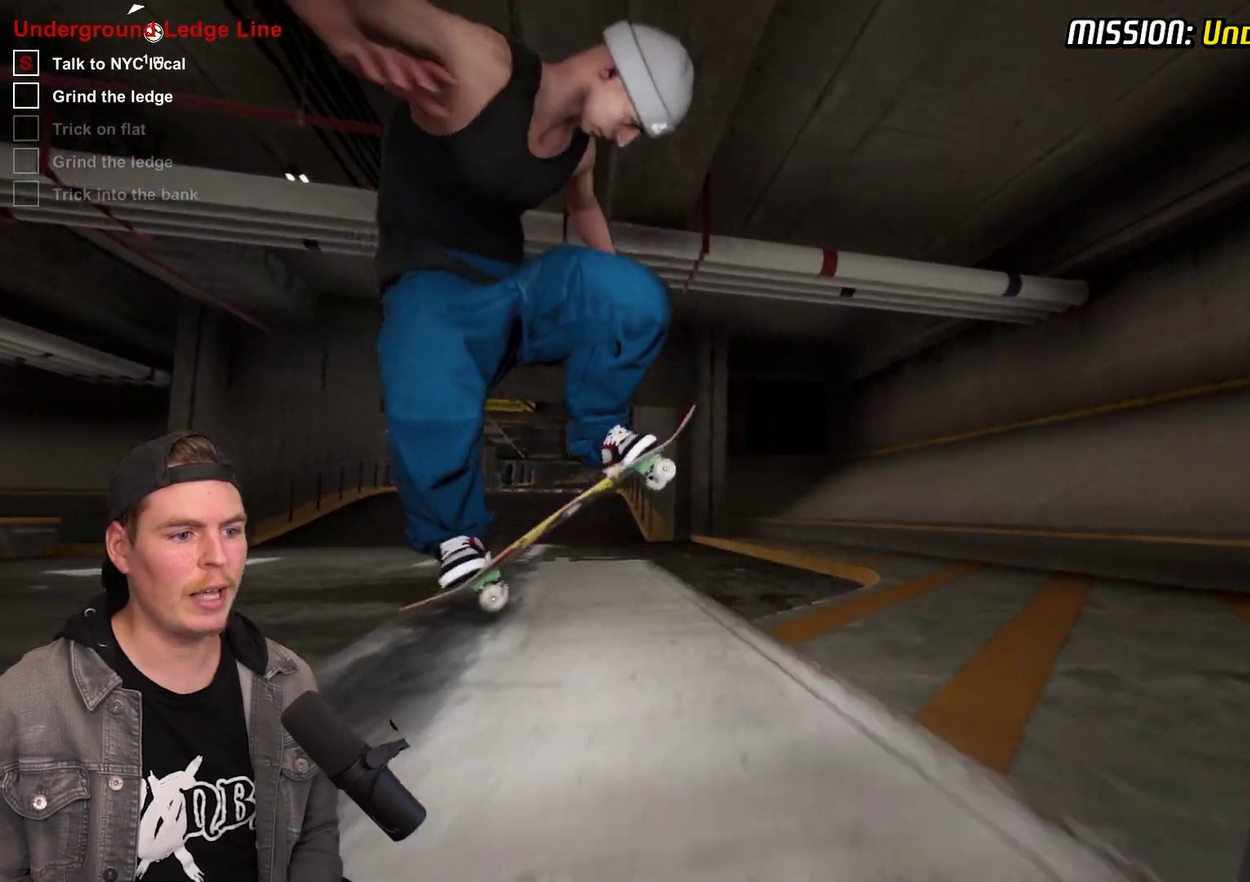
{"dt_ms": 700, "buttons": ["L2"], "left_stick": "center", "right_stick": "center", "events": [[83, "L2", "down"], [117, "right_stick", "center"], [350, "L2", "up"], [600, "L2", "down"]]}
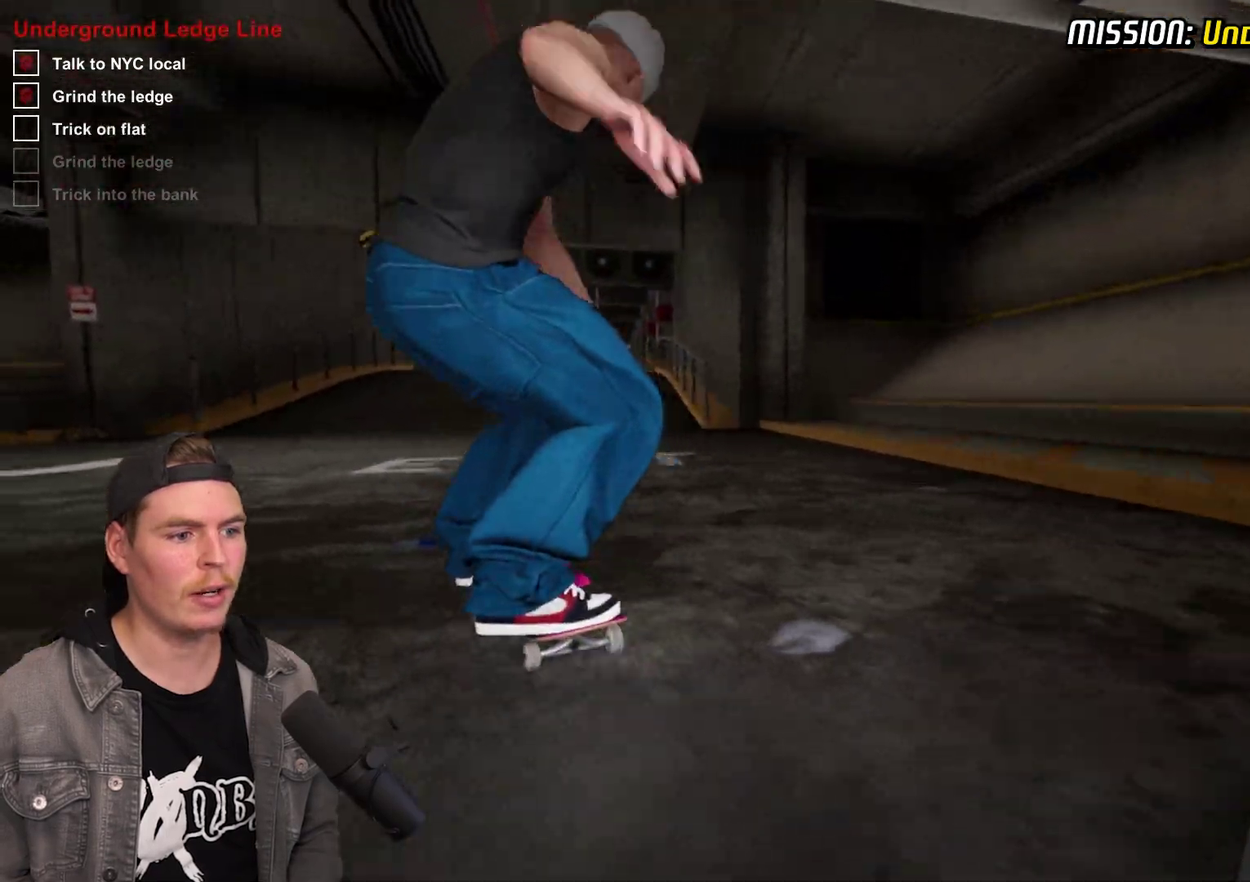
{"dt_ms": 400, "buttons": ["L2"], "left_stick": "center", "right_stick": "center", "events": []}
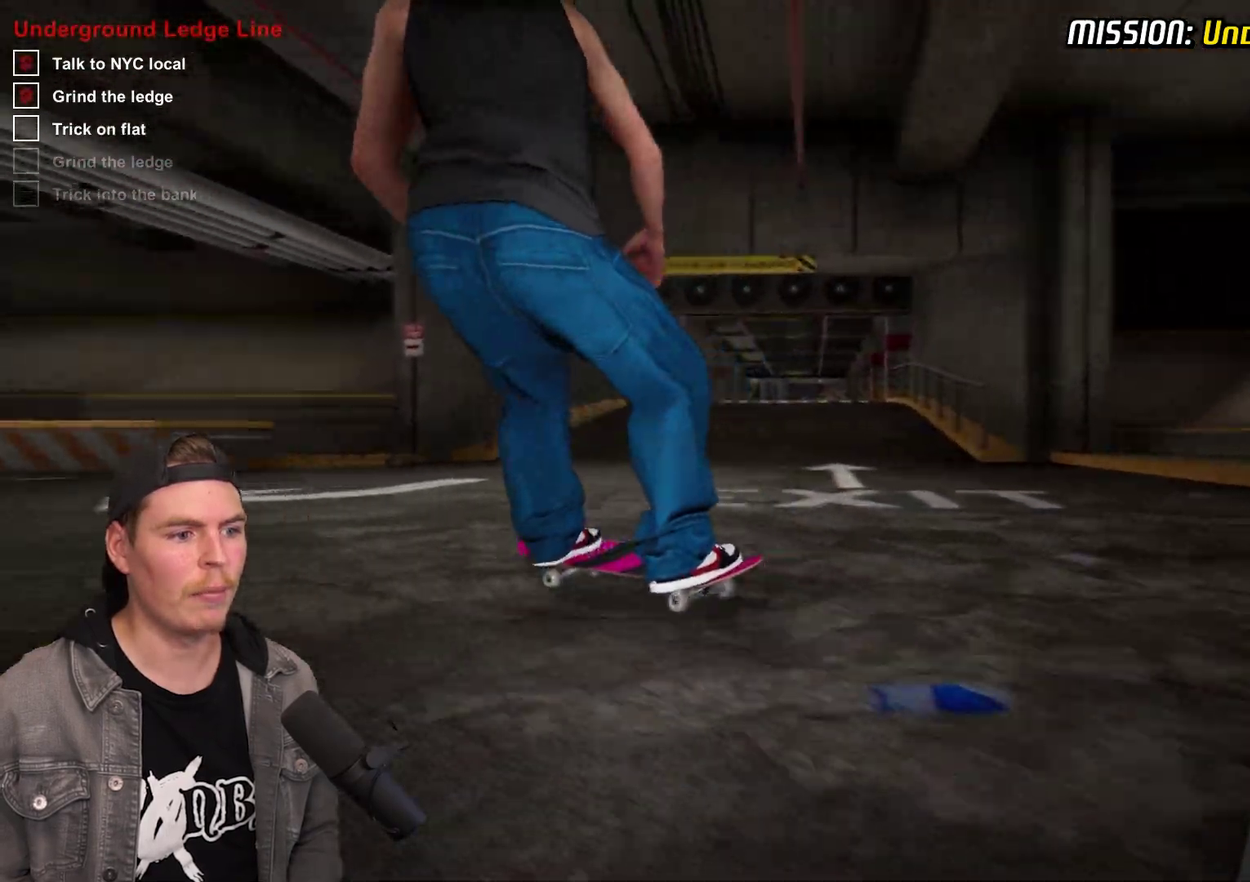
{"dt_ms": 800, "buttons": [], "left_stick": "center", "right_stick": "center", "events": [[17, "L2", "up"], [83, "right_stick", "down"], [400, "right_stick", "down-left"], [517, "right_stick", "up"], [567, "right_stick", "up-right"], [600, "left_stick", "left"], [717, "right_stick", "center"], [733, "left_stick", "center"]]}
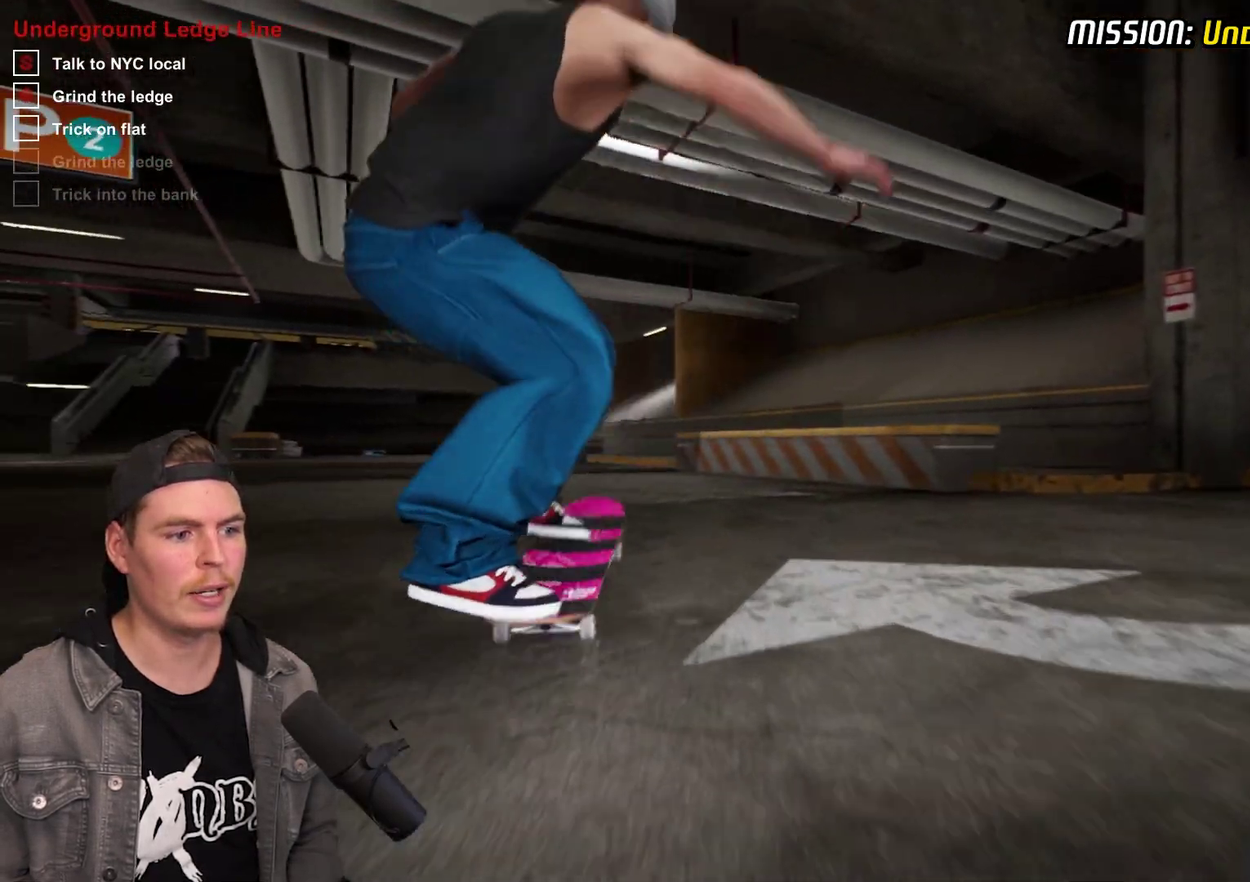
{"dt_ms": 300, "buttons": [], "left_stick": "center", "right_stick": "center", "events": []}
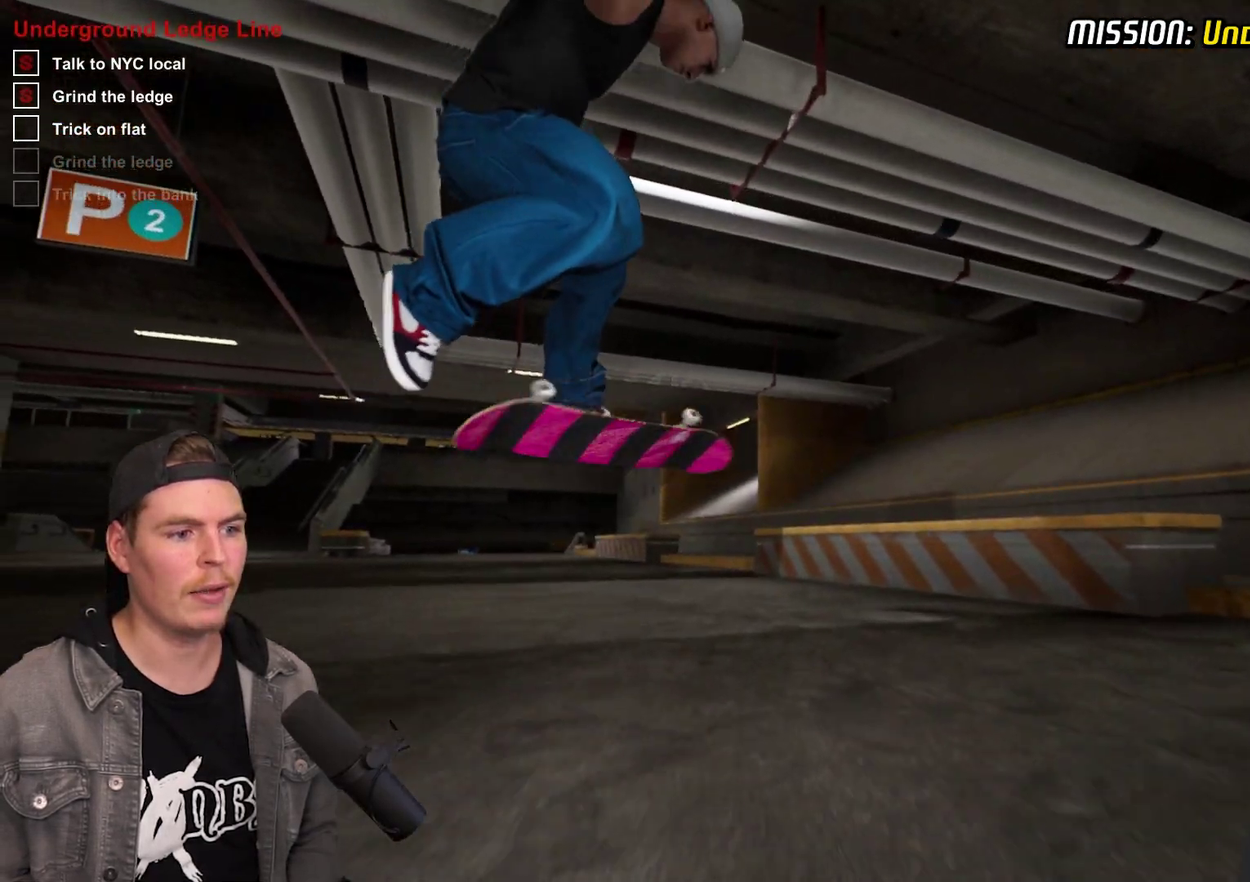
{"dt_ms": 600, "buttons": [], "left_stick": "center", "right_stick": "center", "events": [[100, "left_stick", "down"], [167, "left_stick", "center"], [417, "L2", "down"], [567, "L2", "up"]]}
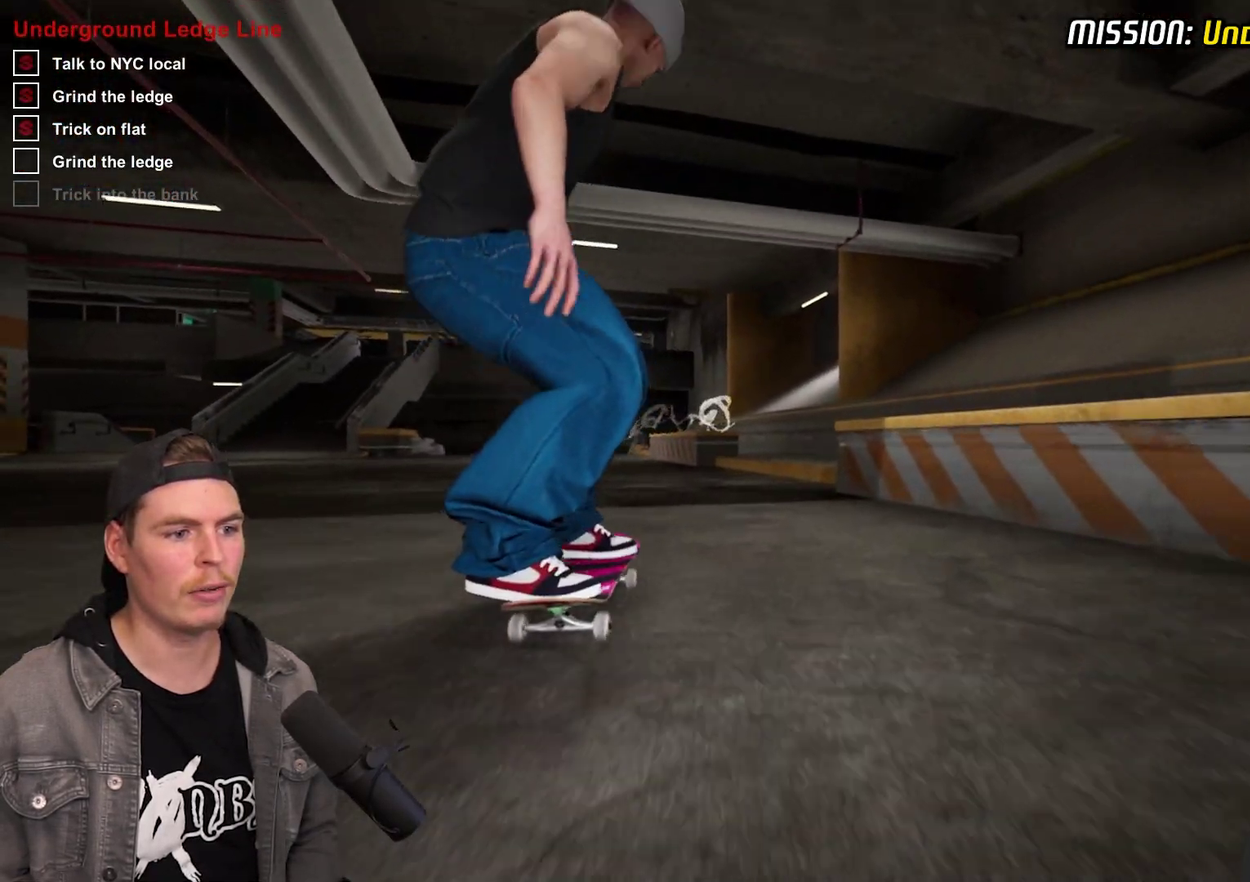
{"dt_ms": 400, "buttons": [], "left_stick": "center", "right_stick": "center", "events": []}
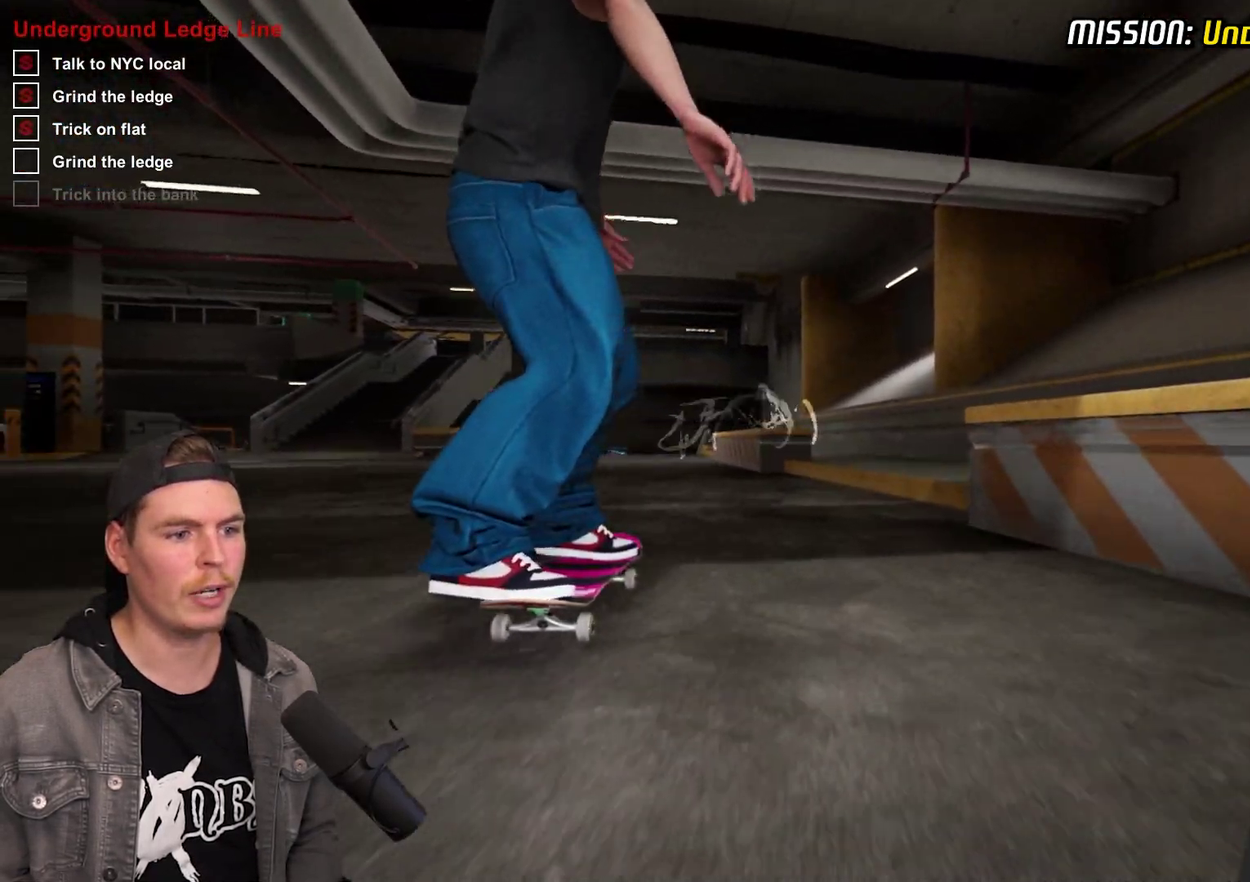
{"dt_ms": 500, "buttons": [], "left_stick": "center", "right_stick": "down", "events": [[450, "right_stick", "down"]]}
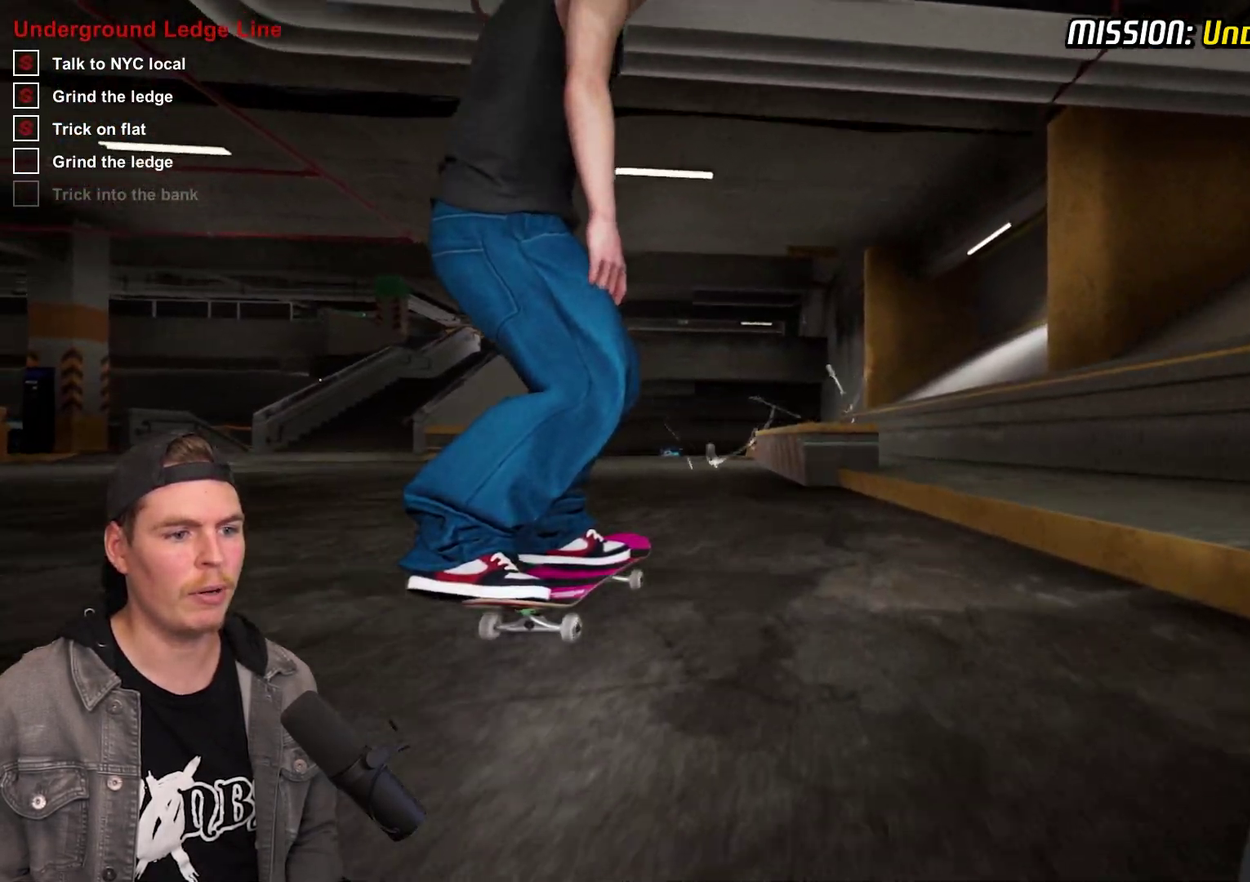
{"dt_ms": 400, "buttons": [], "left_stick": "center", "right_stick": "down", "events": []}
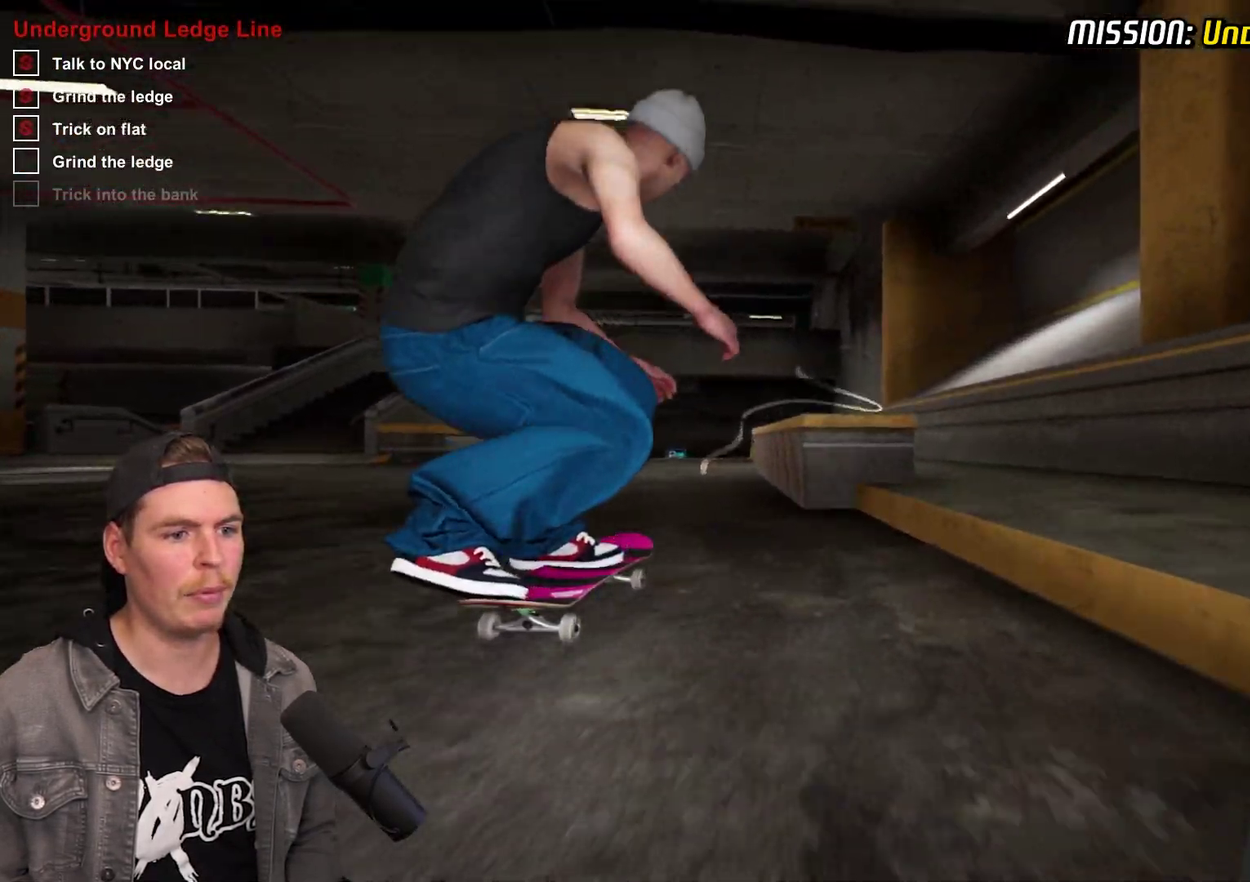
{"dt_ms": 800, "buttons": [], "left_stick": "center", "right_stick": "right", "events": [[100, "left_stick", "up"], [100, "right_stick", "center"], [183, "left_stick", "center"], [317, "right_stick", "right"]]}
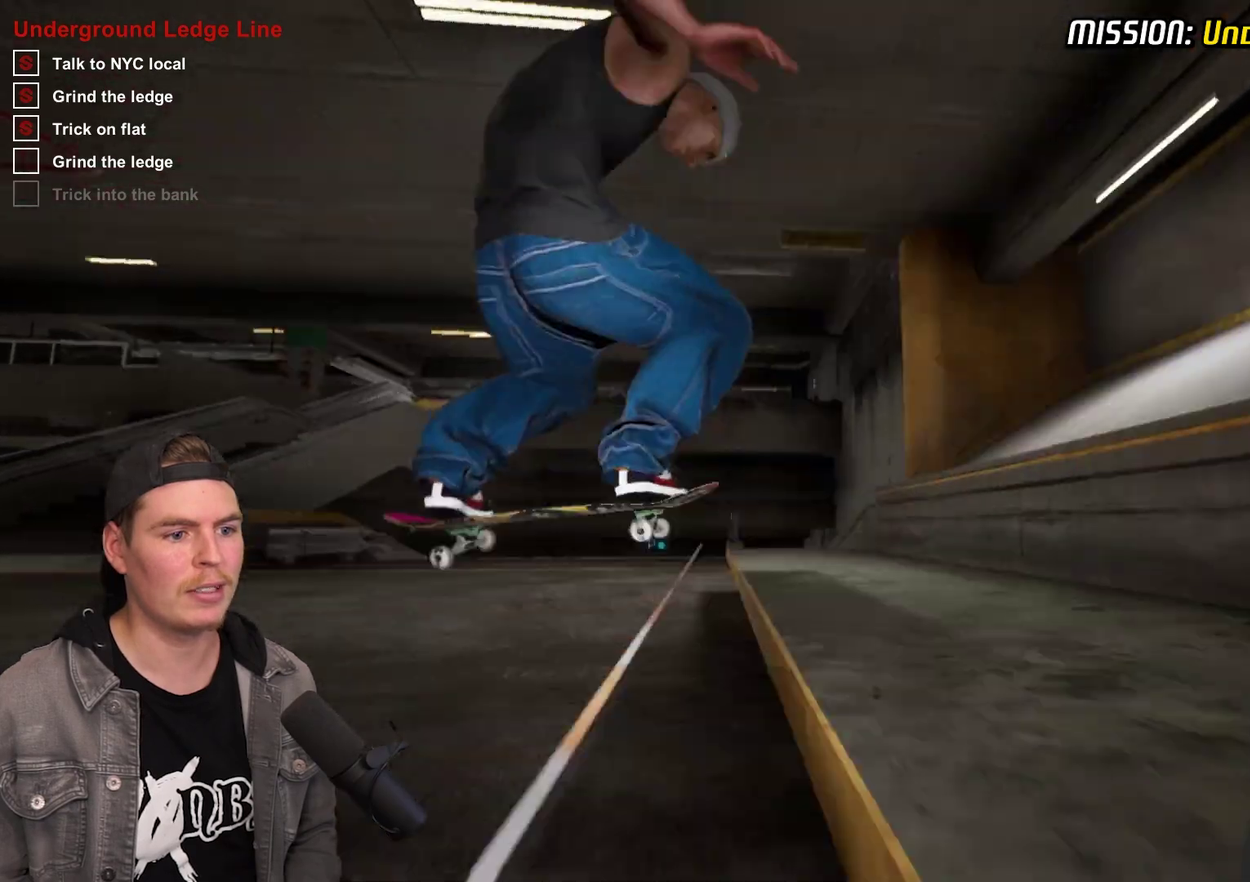
{"dt_ms": 300, "buttons": [], "left_stick": "center", "right_stick": "right", "events": []}
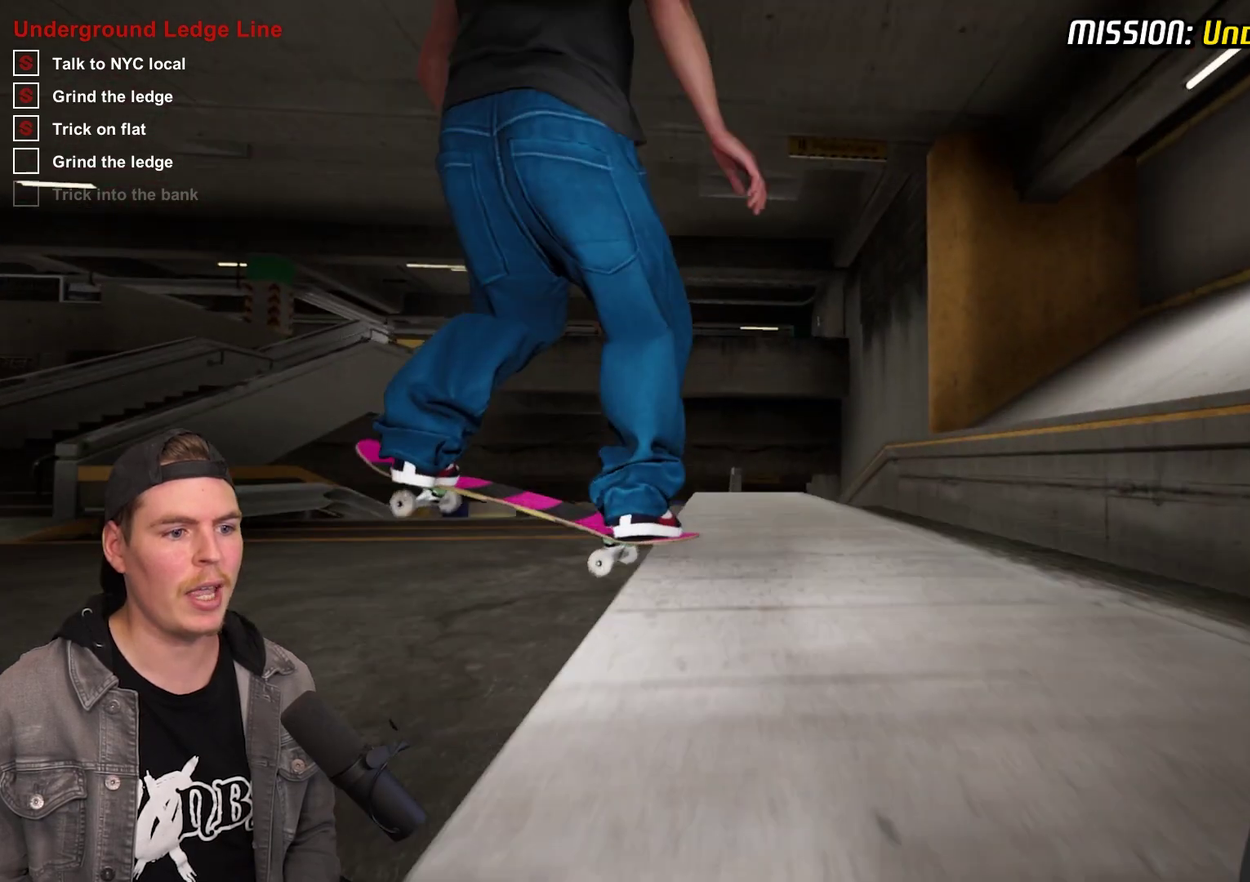
{"dt_ms": 600, "buttons": [], "left_stick": "center", "right_stick": "center", "events": [[167, "left_stick", "left"], [200, "right_stick", "center"], [233, "left_stick", "center"], [317, "R2", "down"], [533, "R2", "up"]]}
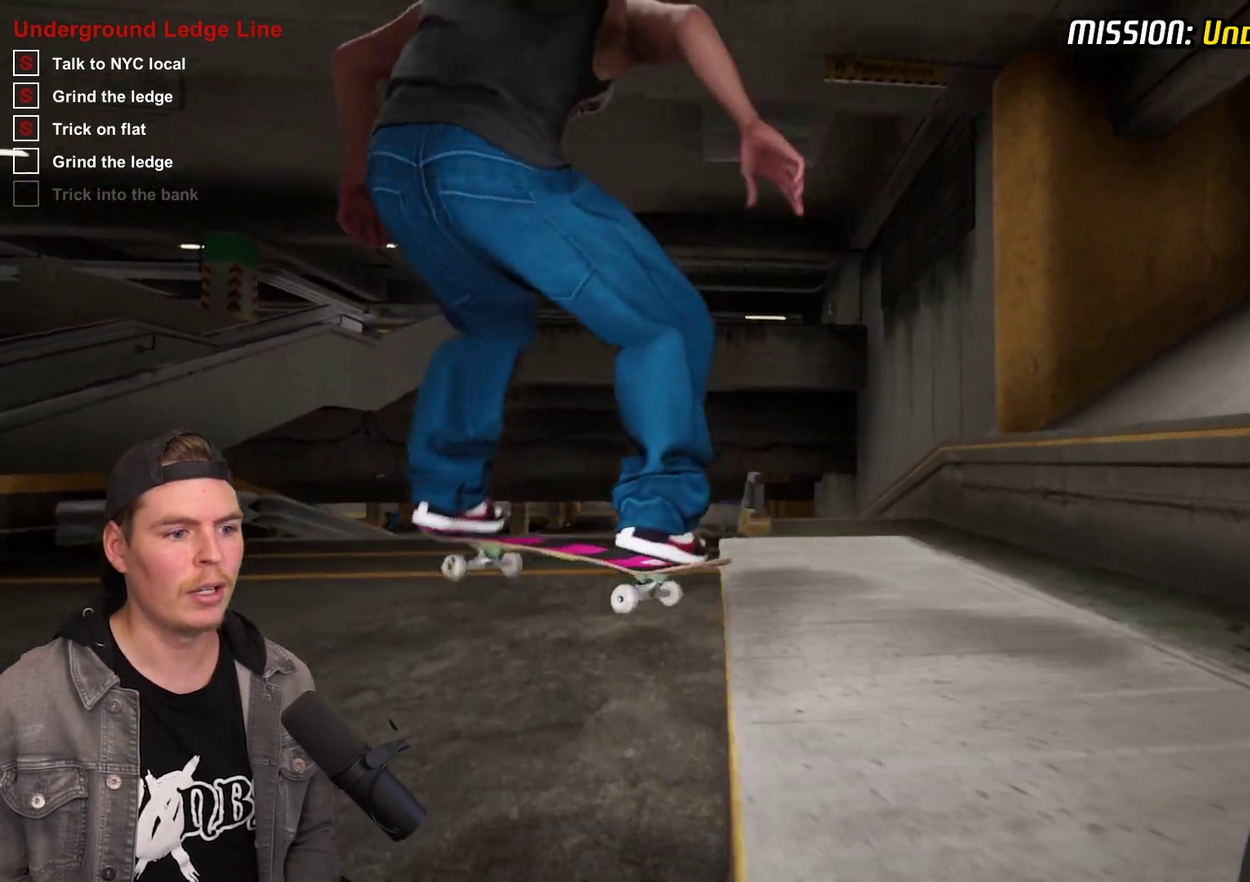
{"dt_ms": 400, "buttons": ["R2"], "left_stick": "center", "right_stick": "center", "events": [[183, "R2", "down"]]}
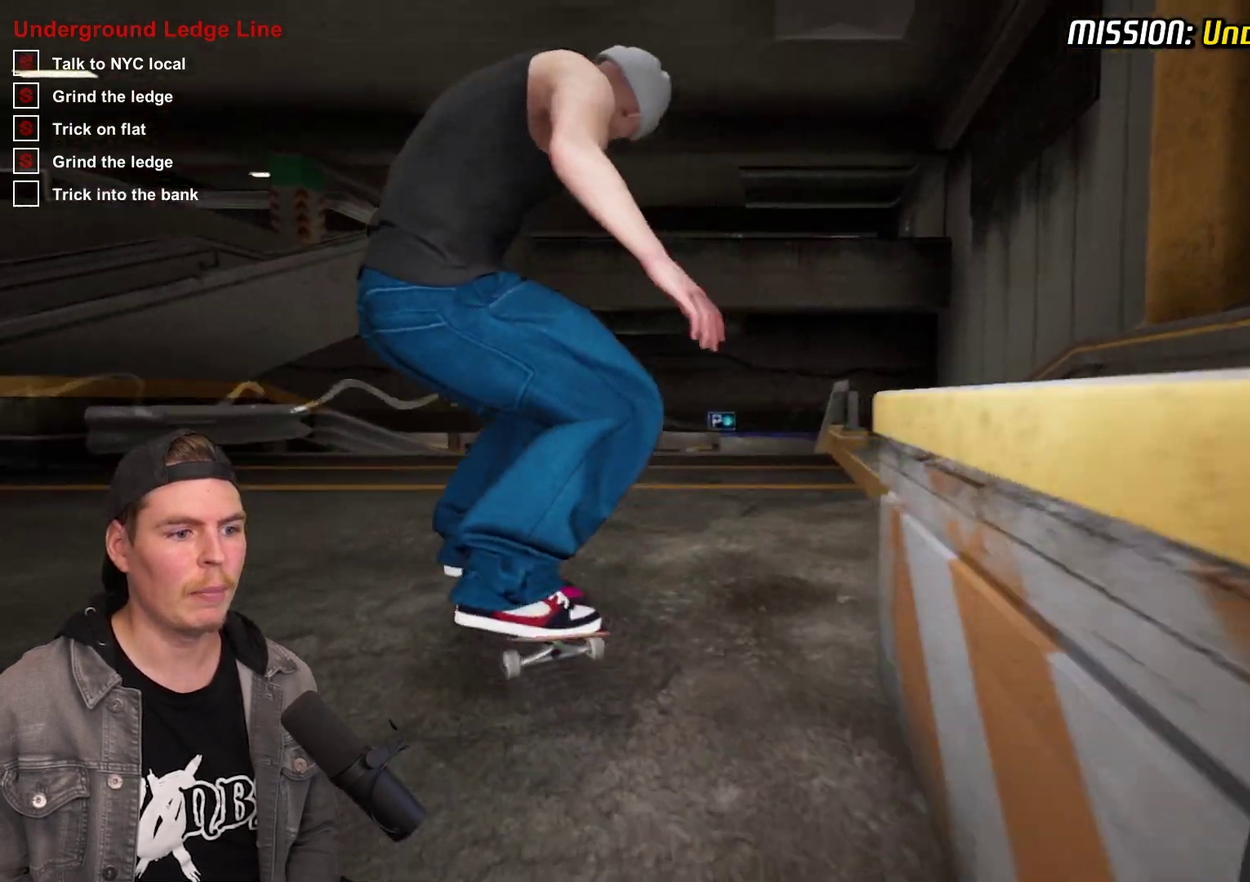
{"dt_ms": 300, "buttons": ["R2"], "left_stick": "center", "right_stick": "center", "events": []}
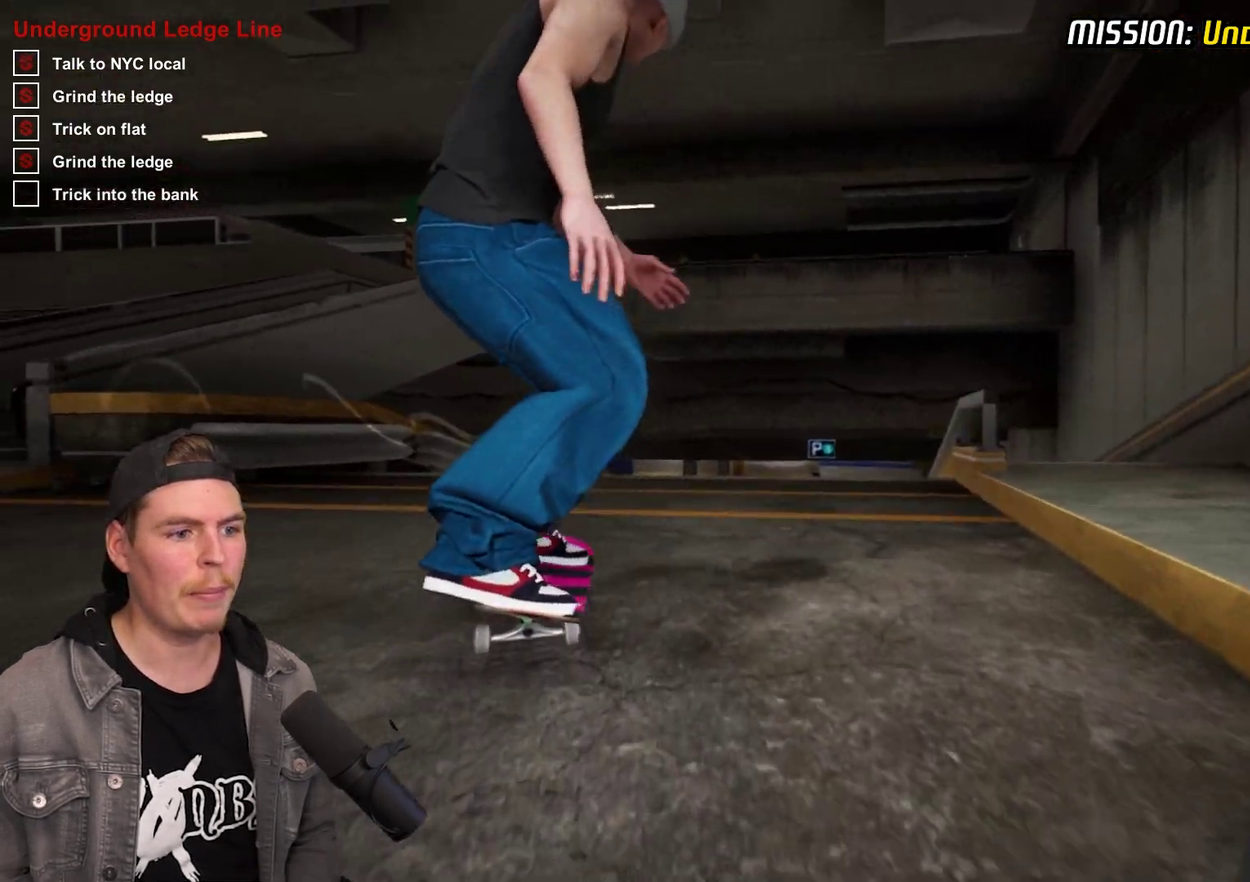
{"dt_ms": 800, "buttons": [], "left_stick": "center", "right_stick": "down", "events": [[50, "R2", "up"], [100, "R2", "down"], [333, "R2", "up"], [633, "right_stick", "down"]]}
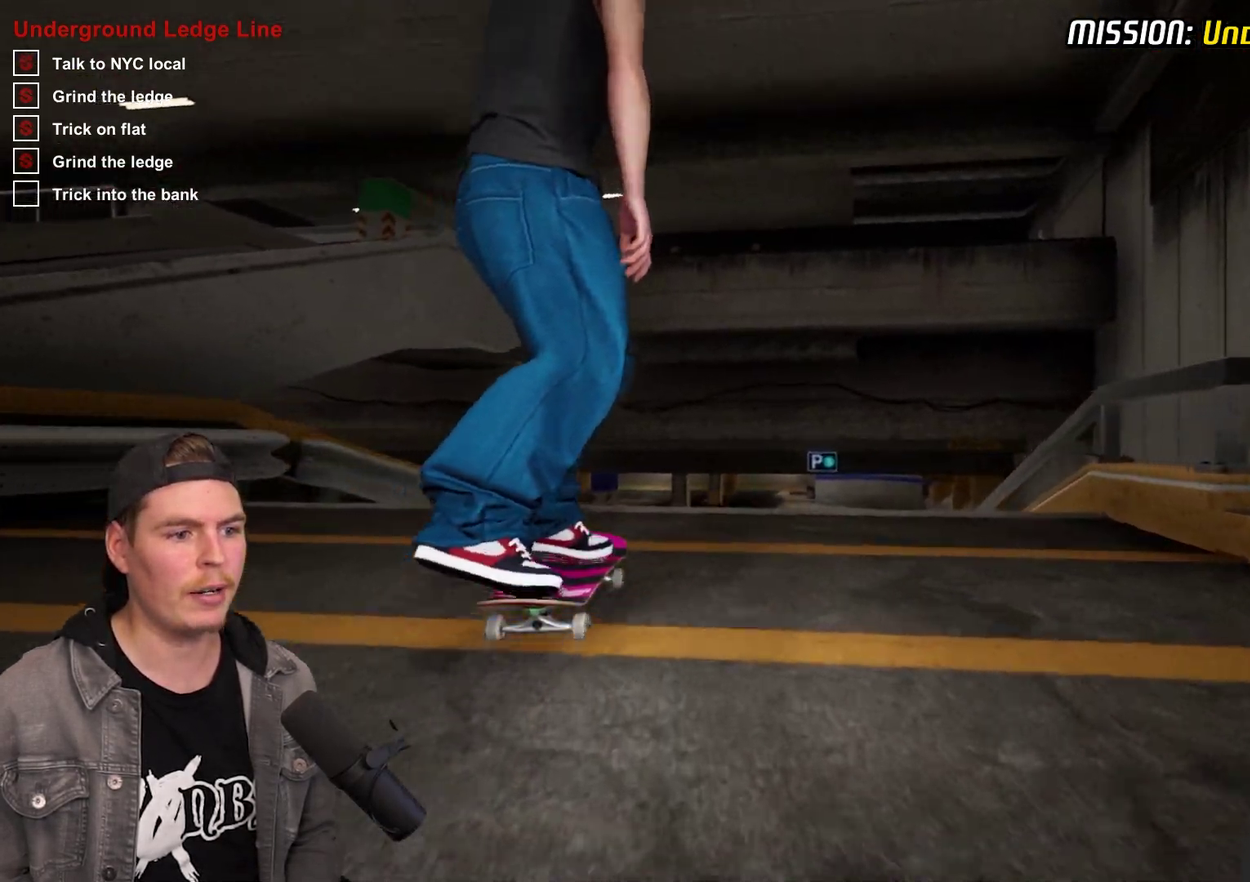
{"dt_ms": 400, "buttons": [], "left_stick": "center", "right_stick": "down", "events": []}
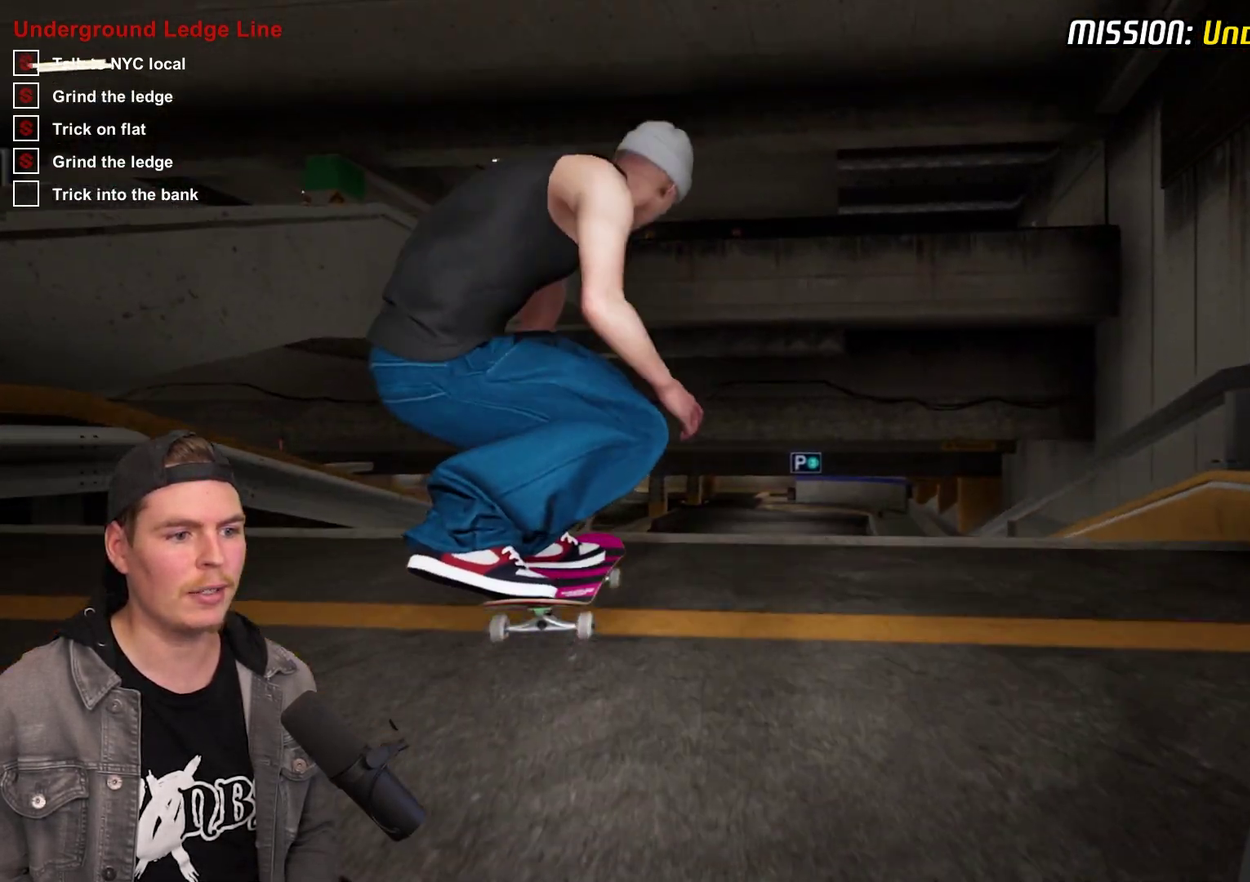
{"dt_ms": 300, "buttons": [], "left_stick": "center", "right_stick": "center", "events": [[83, "right_stick", "right"], [167, "left_stick", "up-left"], [217, "left_stick", "left"], [250, "right_stick", "center"], [300, "left_stick", "center"]]}
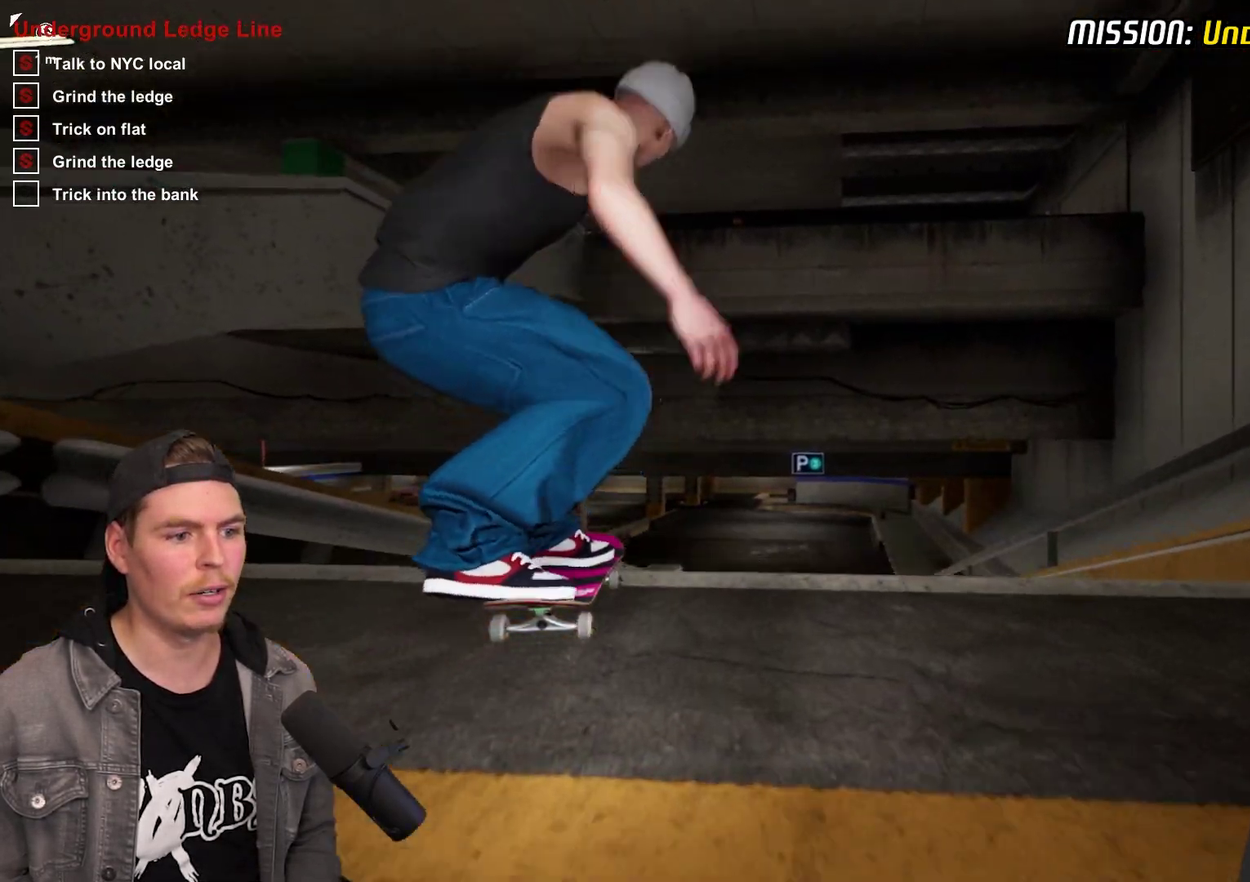
{"dt_ms": 700, "buttons": [], "left_stick": "center", "right_stick": "center", "events": [[400, "left_stick", "down"], [450, "left_stick", "center"]]}
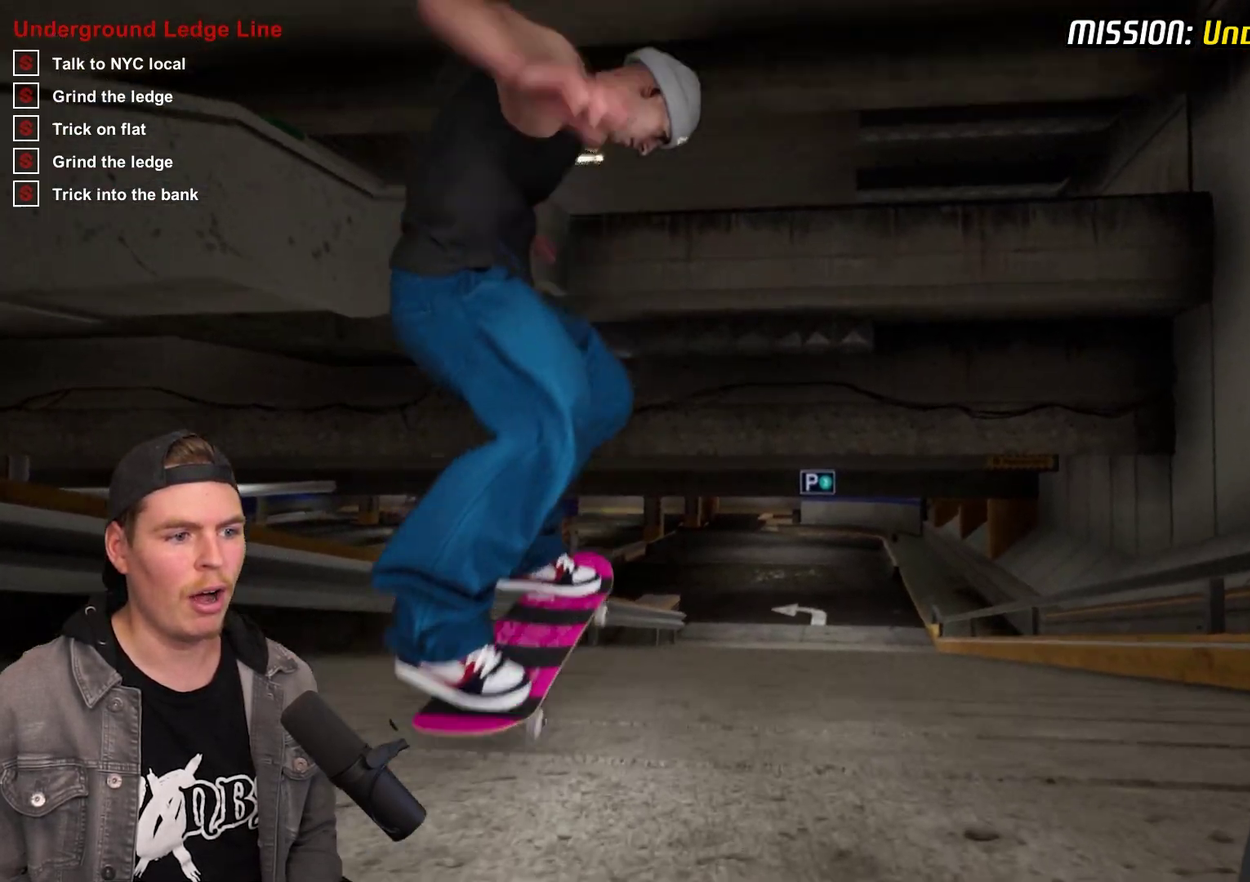
{"dt_ms": 700, "buttons": [], "left_stick": "center", "right_stick": "center", "events": []}
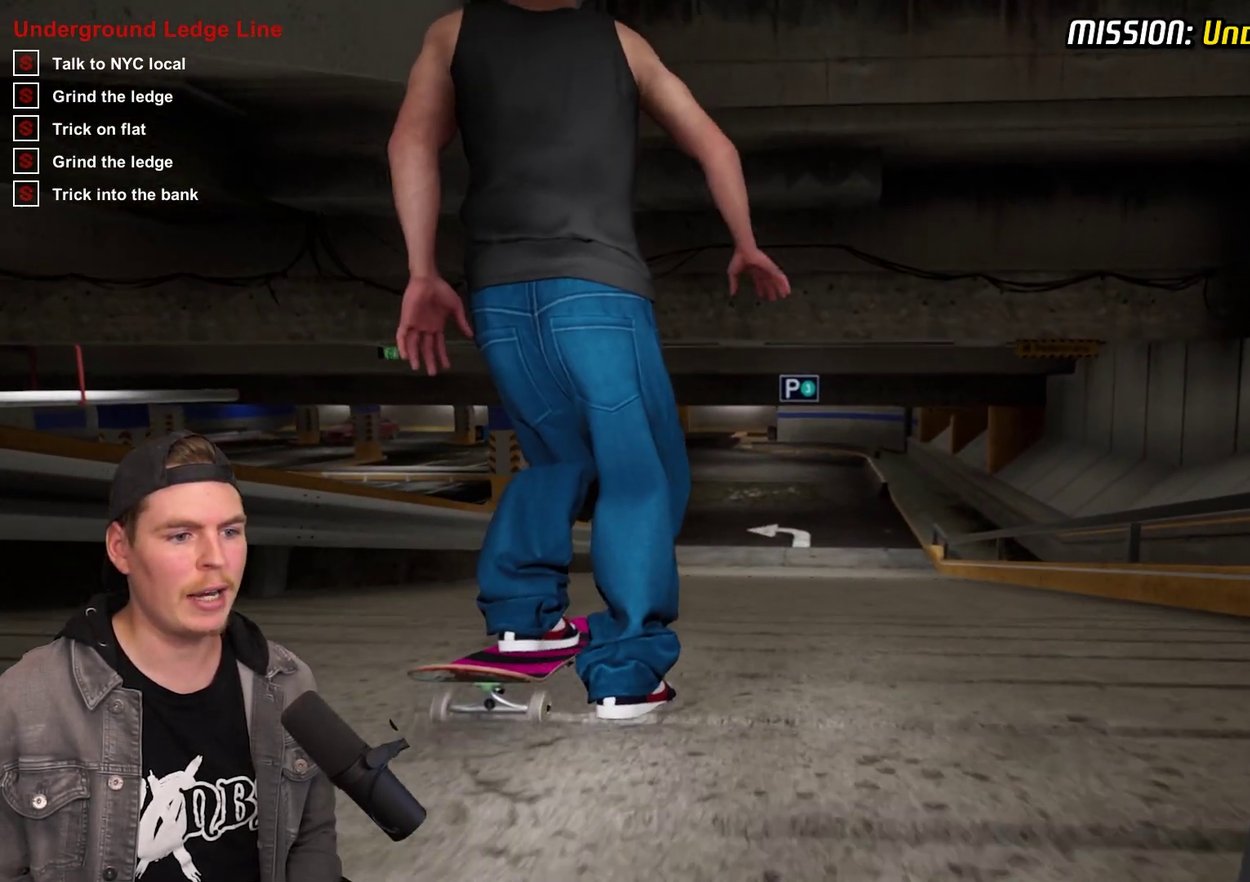
{"dt_ms": 300, "buttons": [], "left_stick": "center", "right_stick": "center", "events": []}
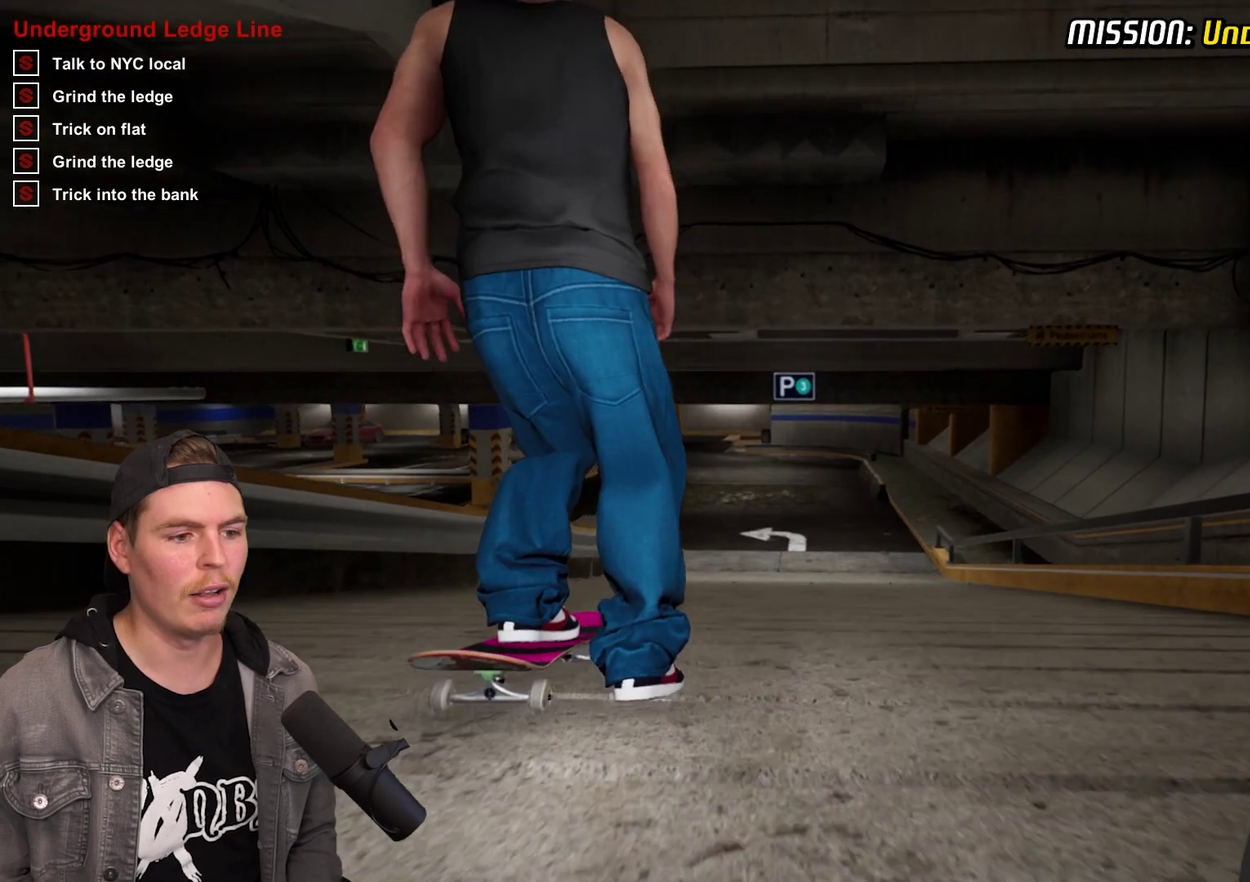
{"dt_ms": 400, "buttons": [], "left_stick": "center", "right_stick": "center", "events": []}
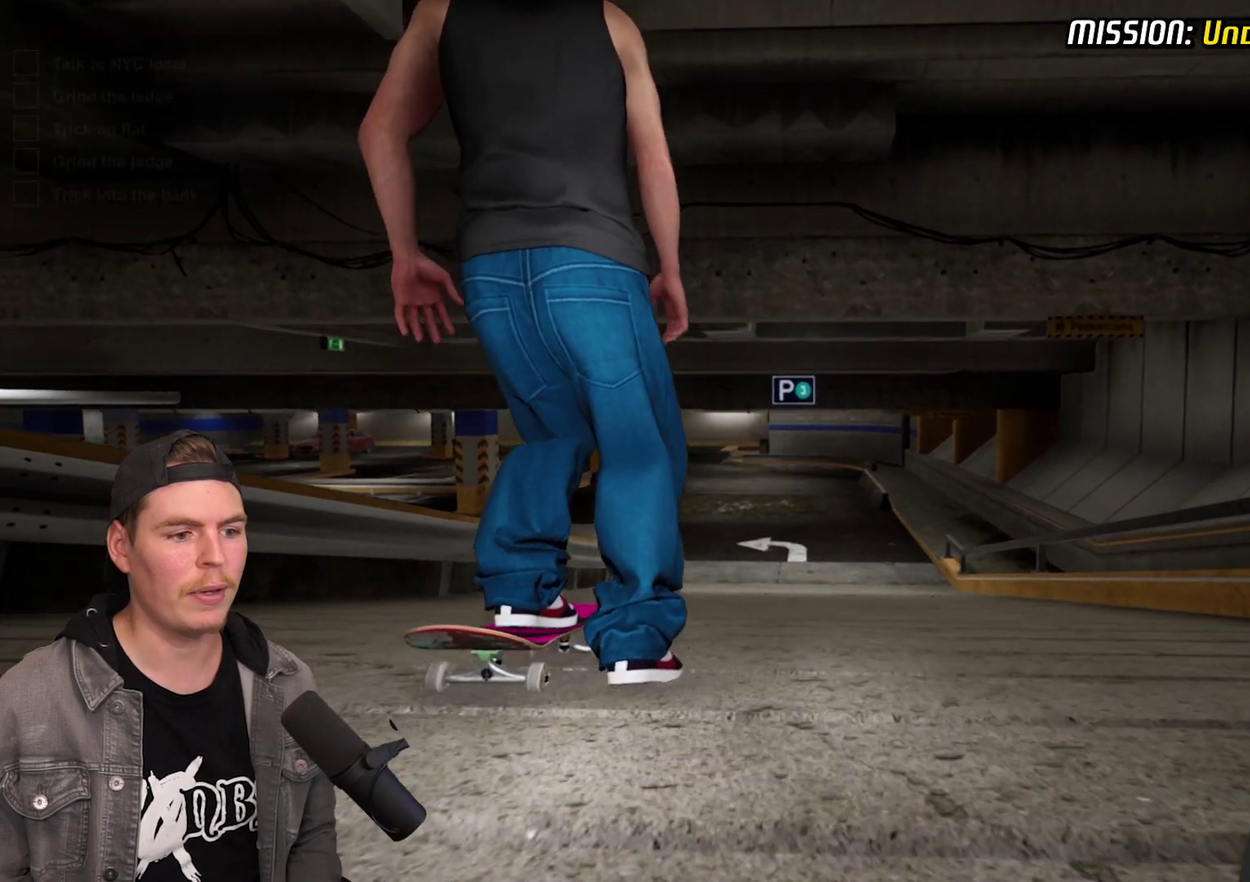
{"dt_ms": 600, "buttons": [], "left_stick": "center", "right_stick": "center", "events": []}